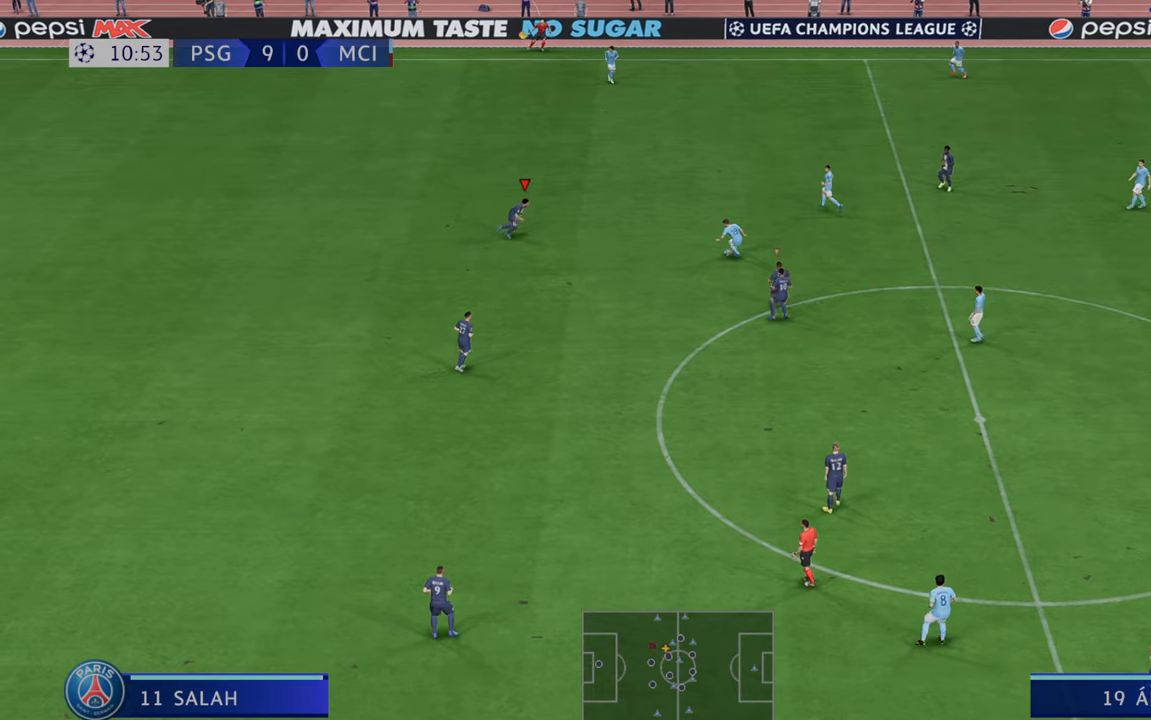
Gameplay with a controller (Xbox layout); each line is a JSON object with the inputs held at the frame after it. "events" lists button and stick changes between this image and that frame as [ms after this image, input, new state], when the widget could be followed in between. Not read: L3 R3.
{"buttons": ["R2"], "left_stick": "down", "right_stick": "center", "events": [[183, "left_stick", "center"], [400, "left_stick", "down"]]}
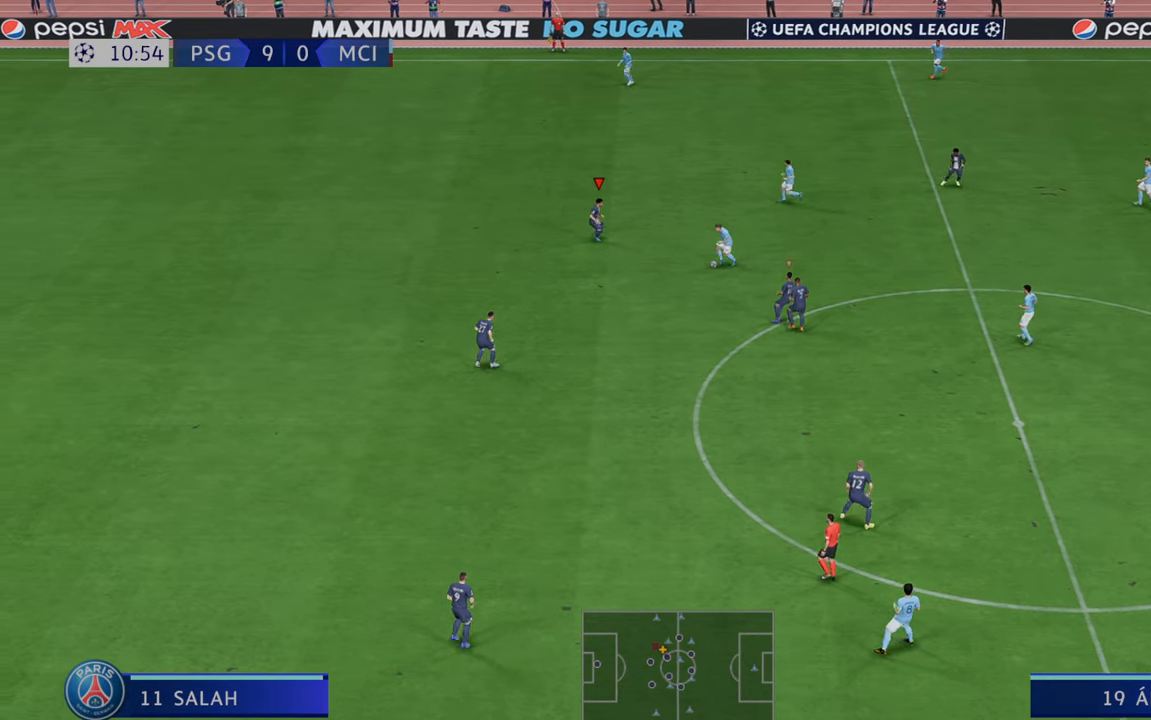
{"buttons": ["B", "R2"], "left_stick": "down-right", "right_stick": "center", "events": [[350, "left_stick", "down-right"], [450, "B", "down"]]}
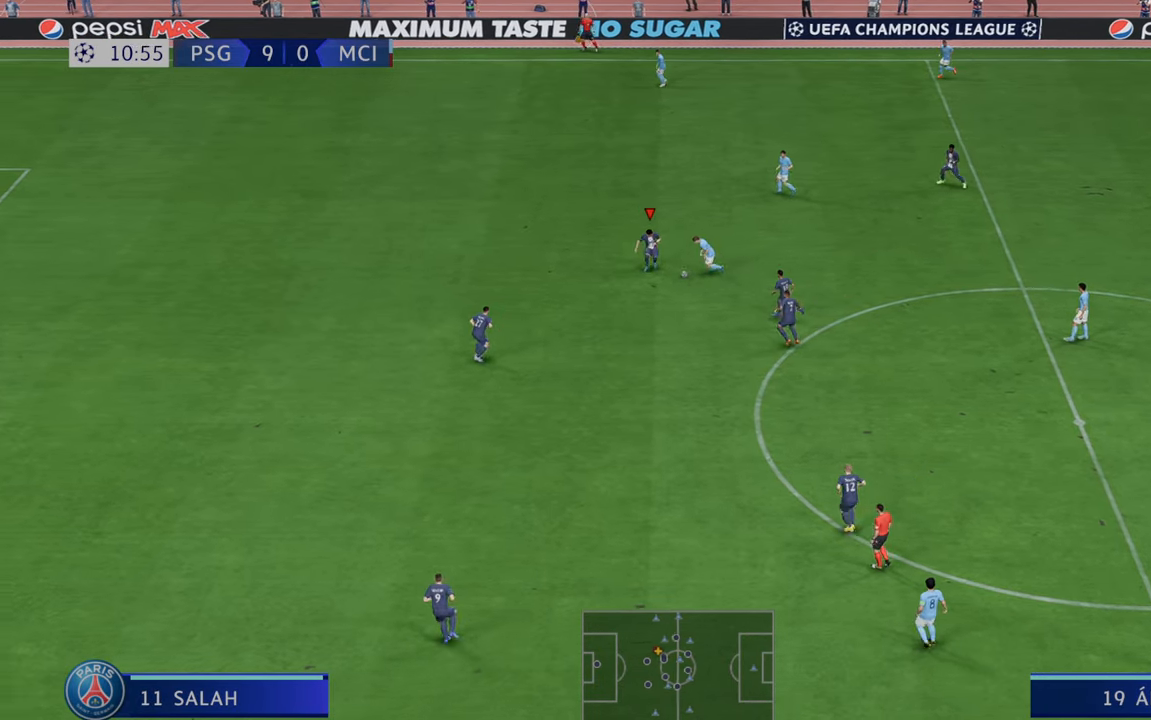
{"buttons": ["R2"], "left_stick": "down-right", "right_stick": "center", "events": [[117, "B", "up"]]}
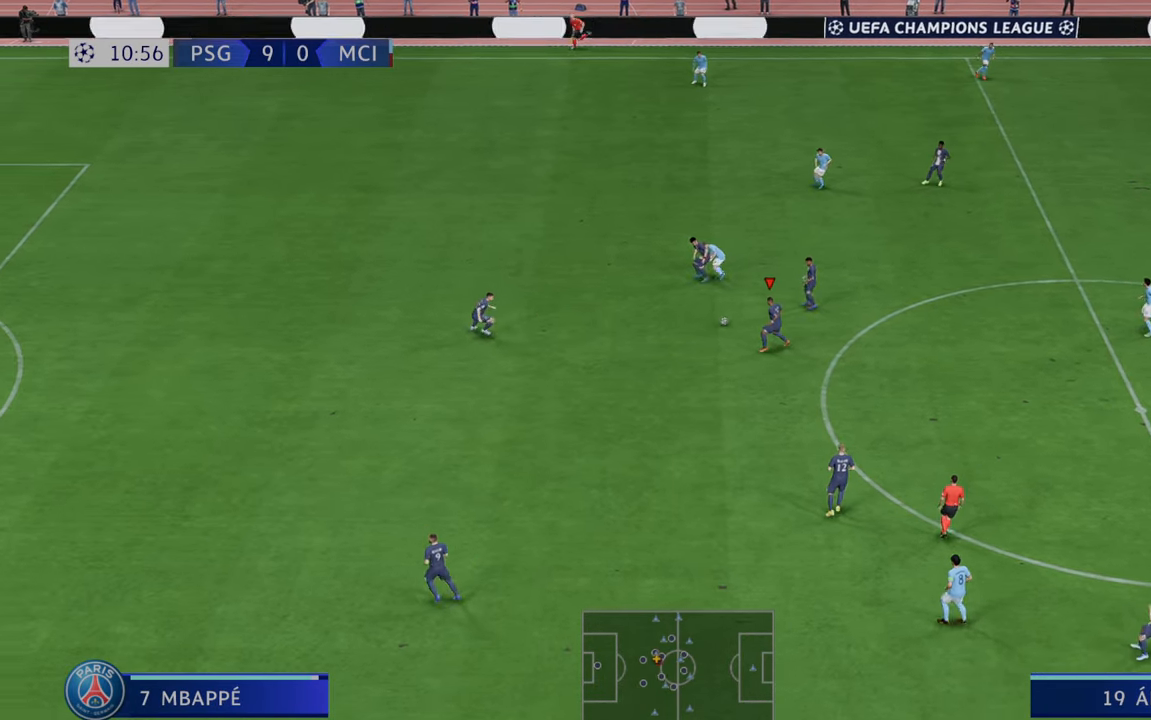
{"buttons": ["A", "L1", "R2"], "left_stick": "down-right", "right_stick": "center", "events": [[333, "A", "down"], [367, "L1", "down"]]}
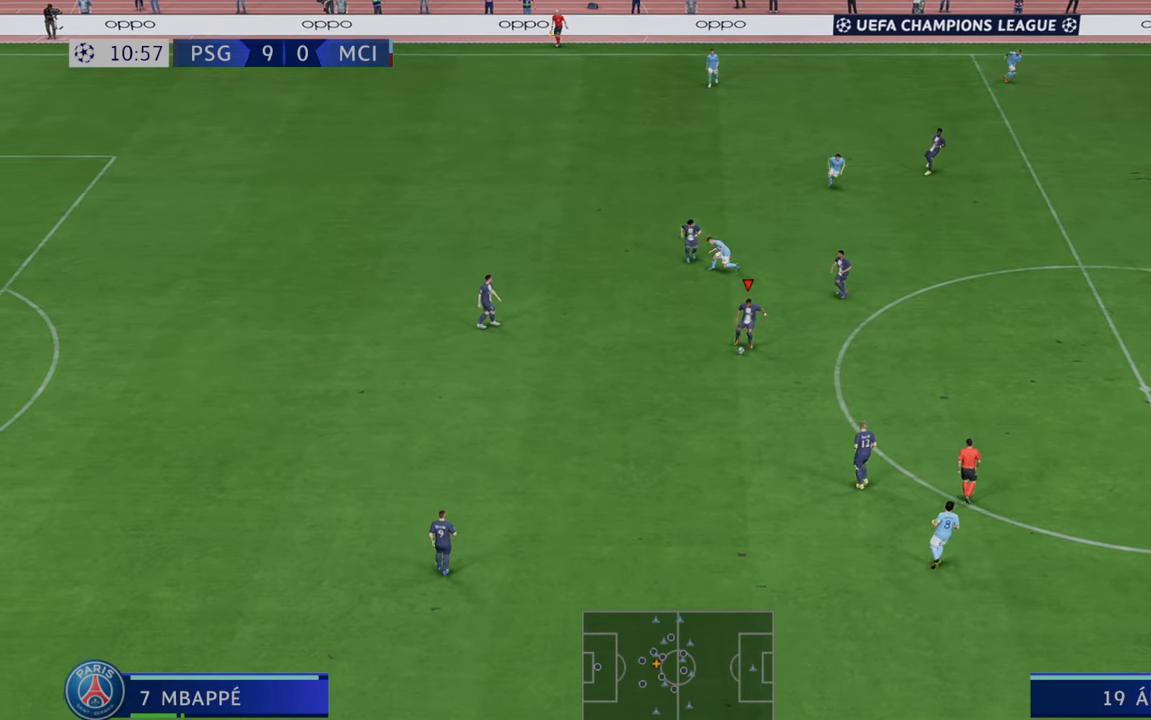
{"buttons": ["R2"], "left_stick": "down-right", "right_stick": "center", "events": [[67, "A", "up"], [67, "L1", "up"]]}
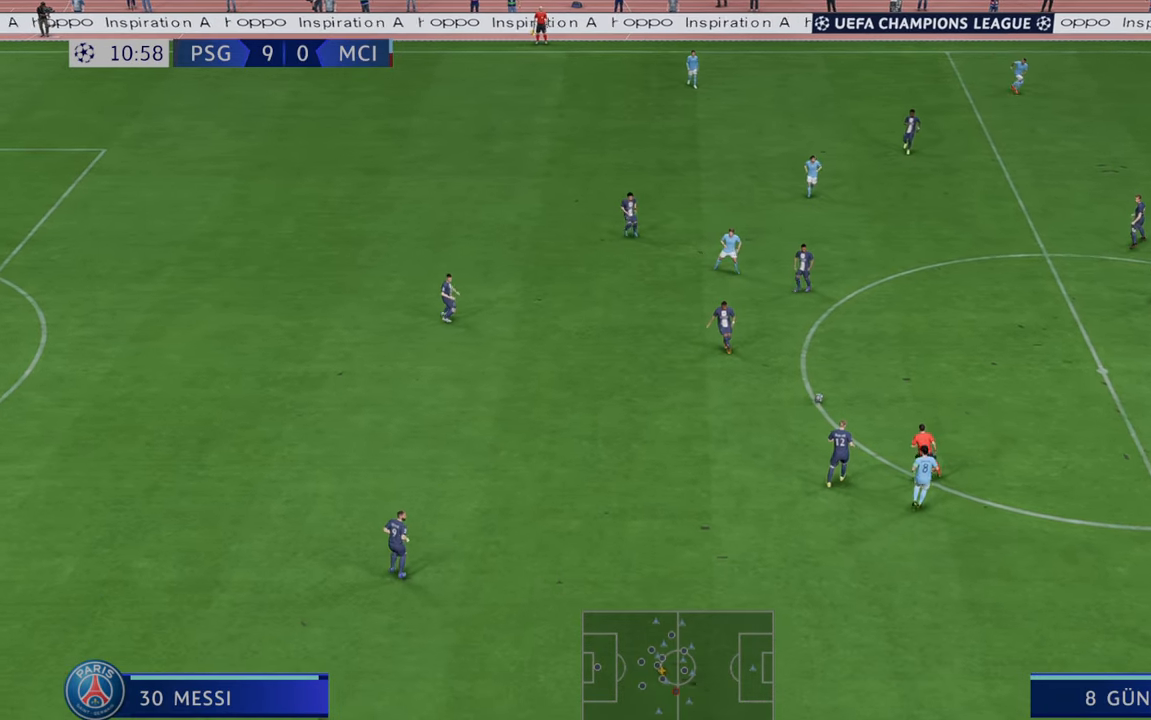
{"buttons": ["R2"], "left_stick": "down-right", "right_stick": "center", "events": []}
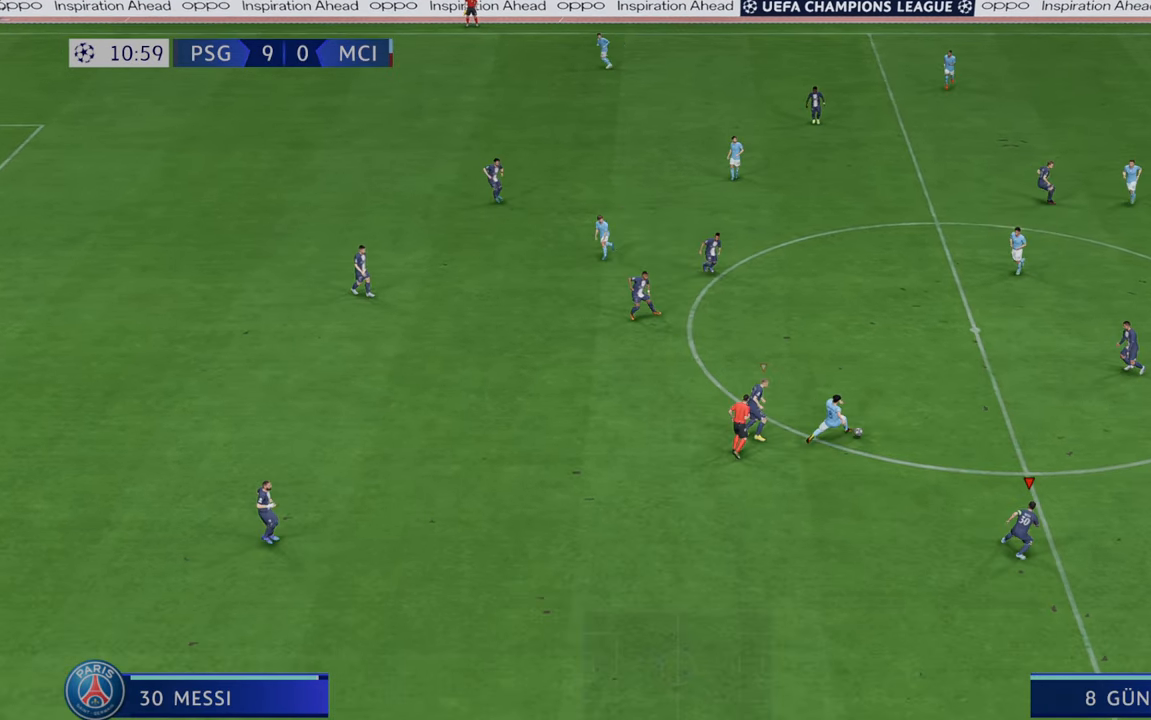
{"buttons": ["R2"], "left_stick": "right", "right_stick": "center", "events": [[450, "left_stick", "right"]]}
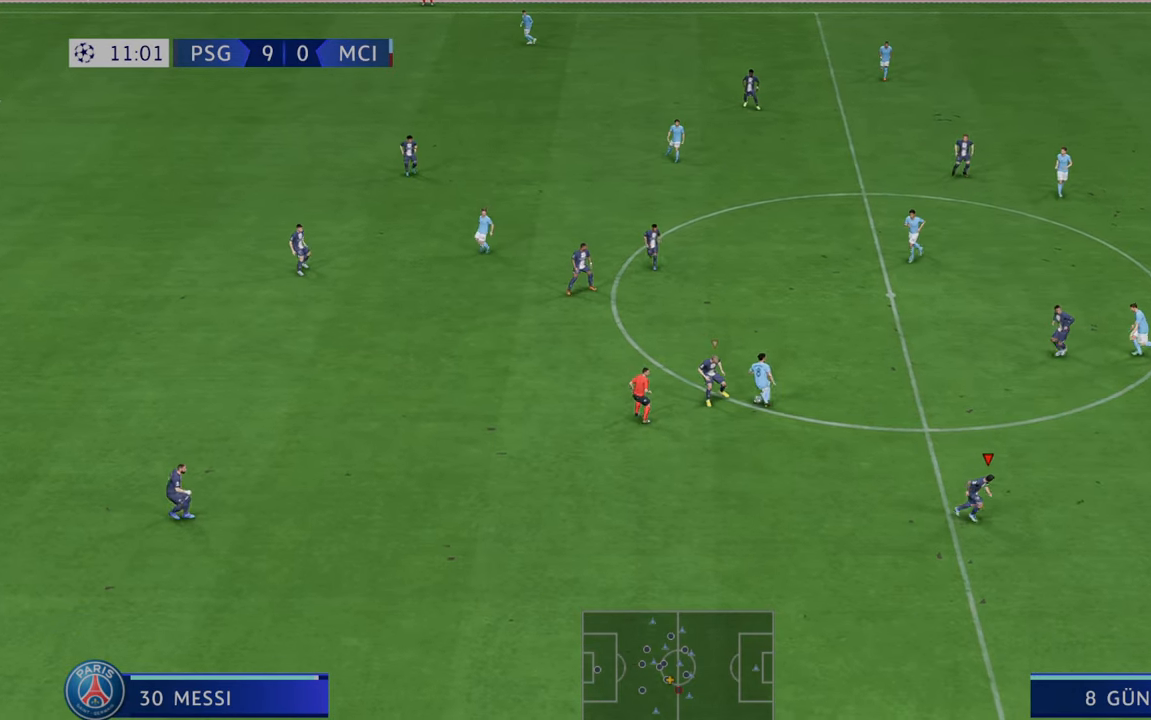
{"buttons": ["R2"], "left_stick": "up-right", "right_stick": "center", "events": [[67, "L1", "down"], [183, "L1", "up"], [183, "left_stick", "up-right"]]}
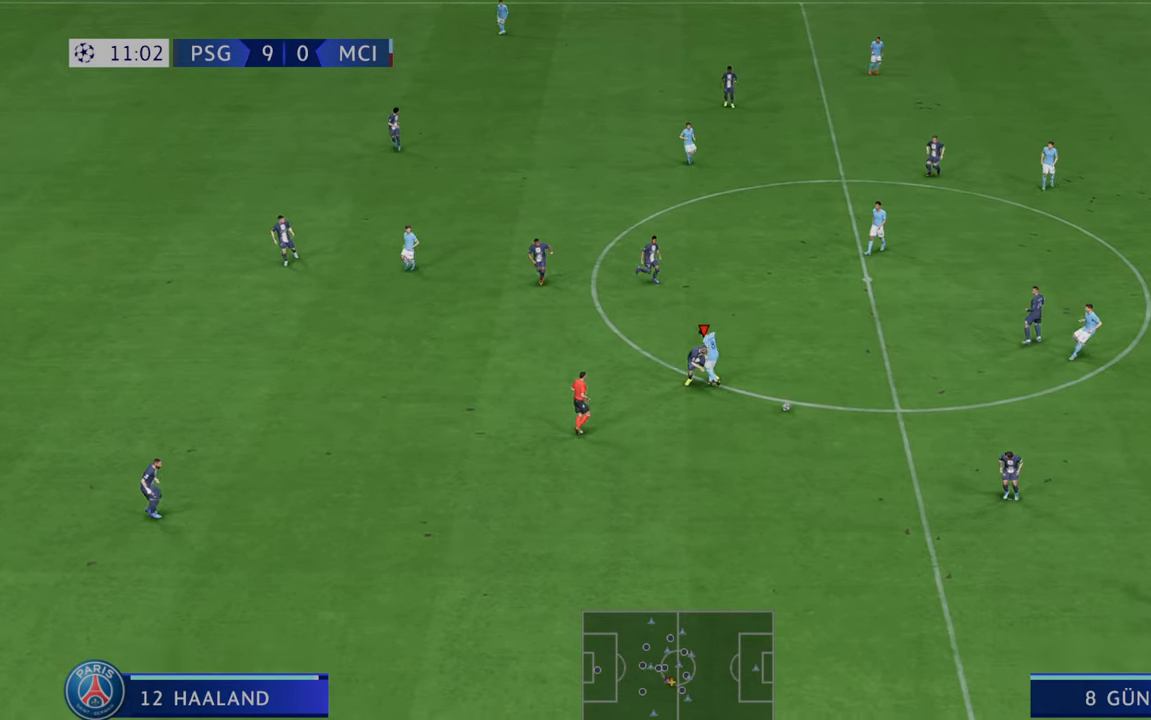
{"buttons": ["R2"], "left_stick": "up-right", "right_stick": "center", "events": []}
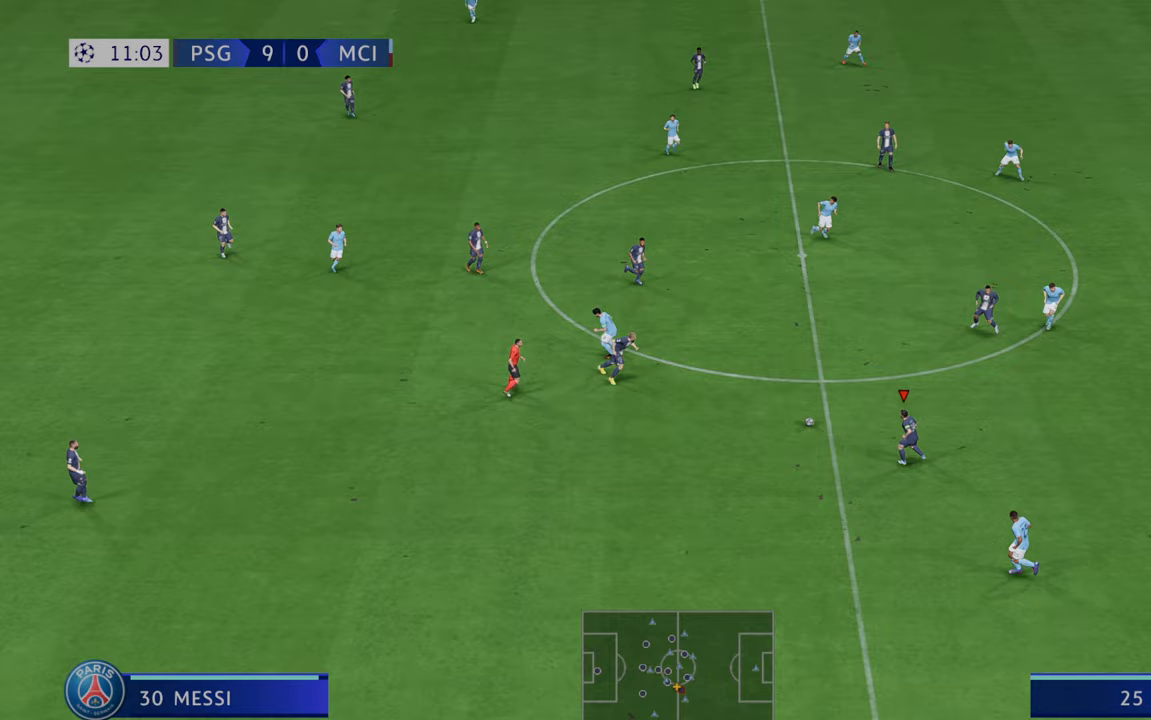
{"buttons": ["Y", "R2"], "left_stick": "right", "right_stick": "center", "events": [[250, "L1", "down"], [417, "L1", "up"], [417, "Y", "down"], [417, "left_stick", "right"]]}
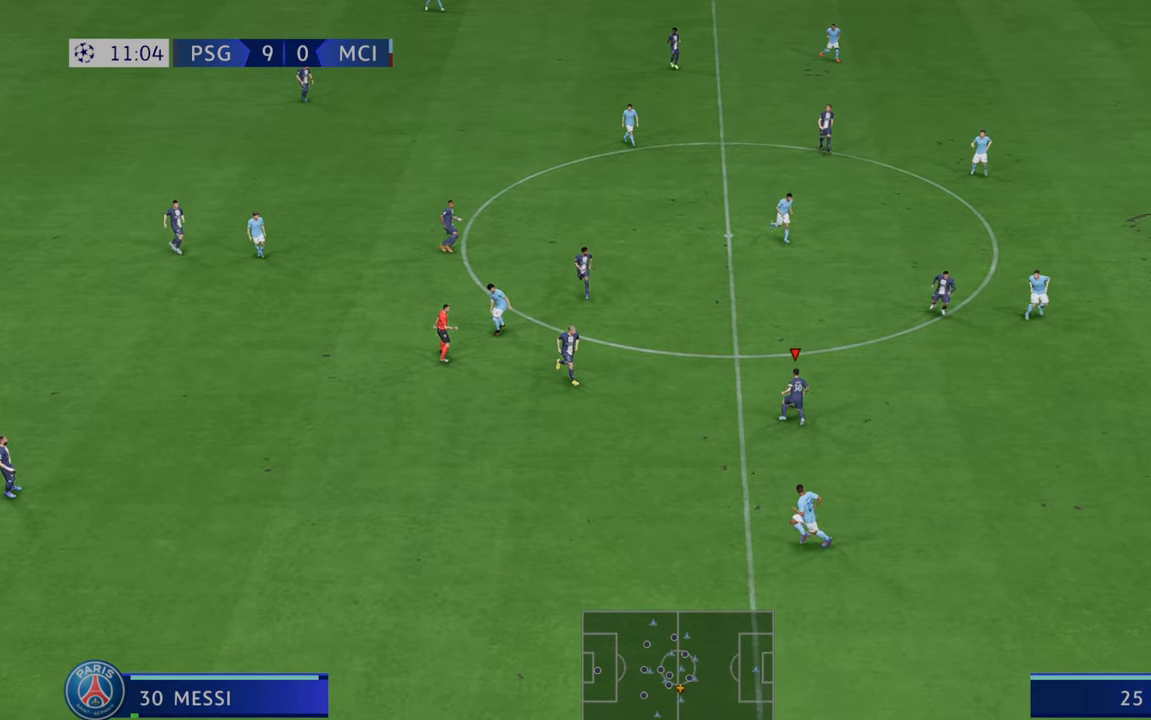
{"buttons": ["R2"], "left_stick": "right", "right_stick": "center", "events": [[183, "Y", "up"]]}
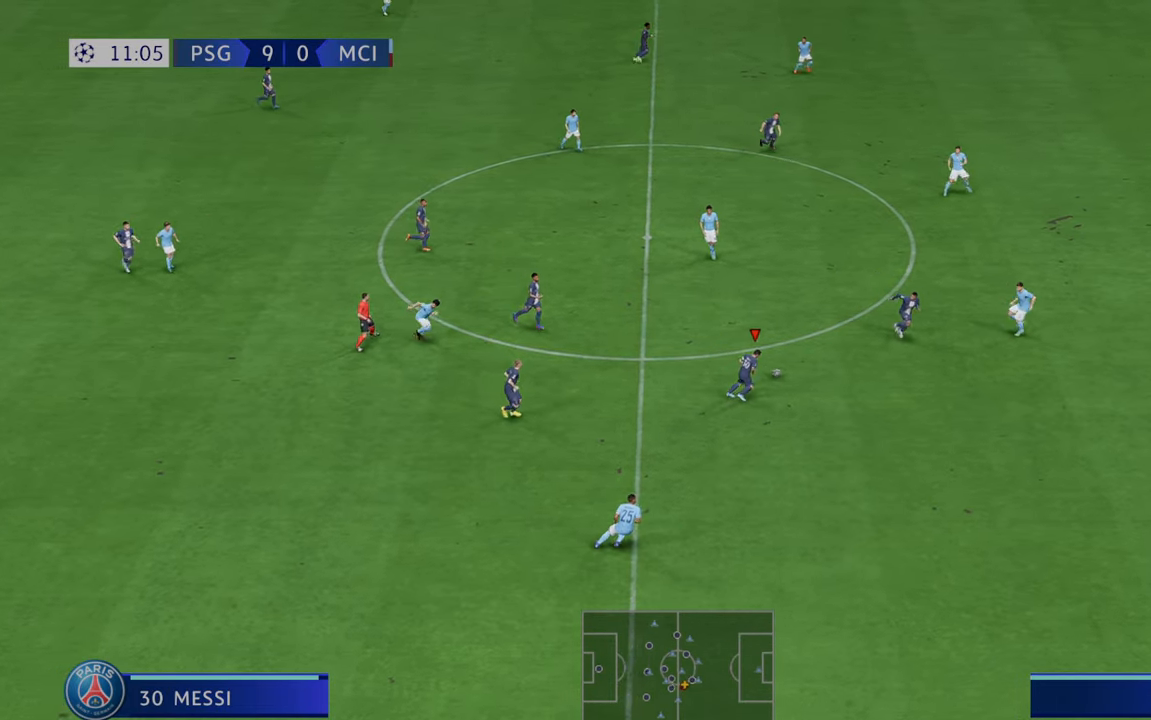
{"buttons": ["R2"], "left_stick": "down-right", "right_stick": "center", "events": [[417, "left_stick", "down-right"]]}
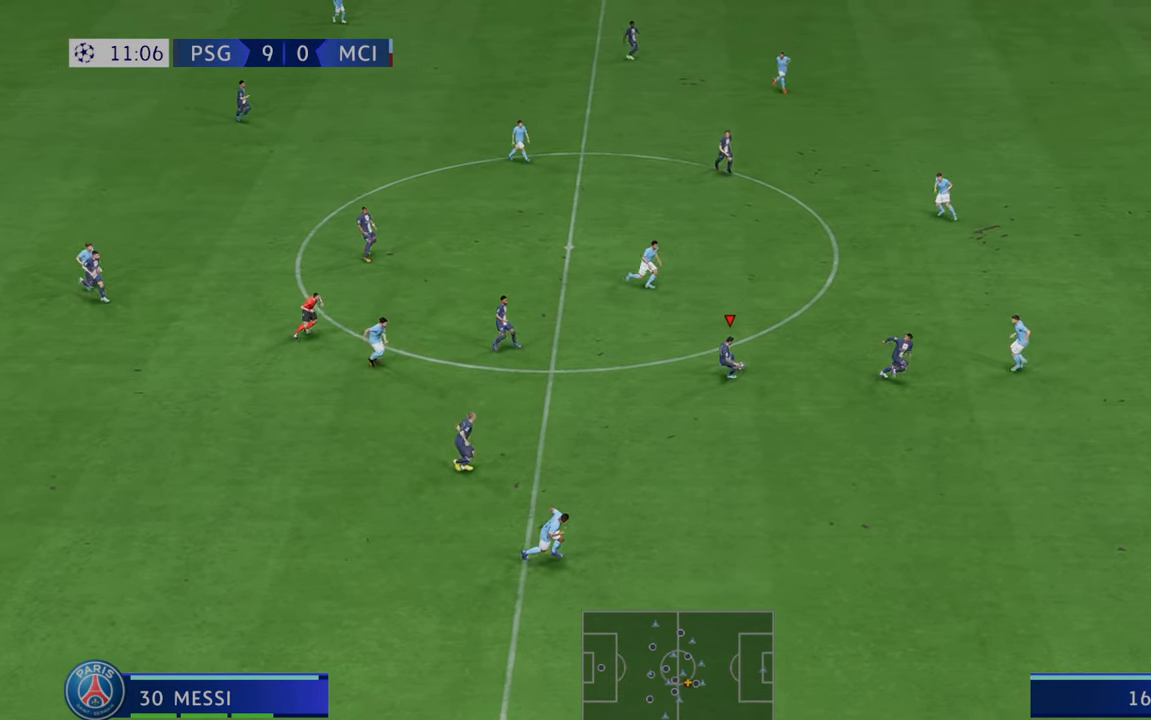
{"buttons": ["R2"], "left_stick": "down-right", "right_stick": "center", "events": []}
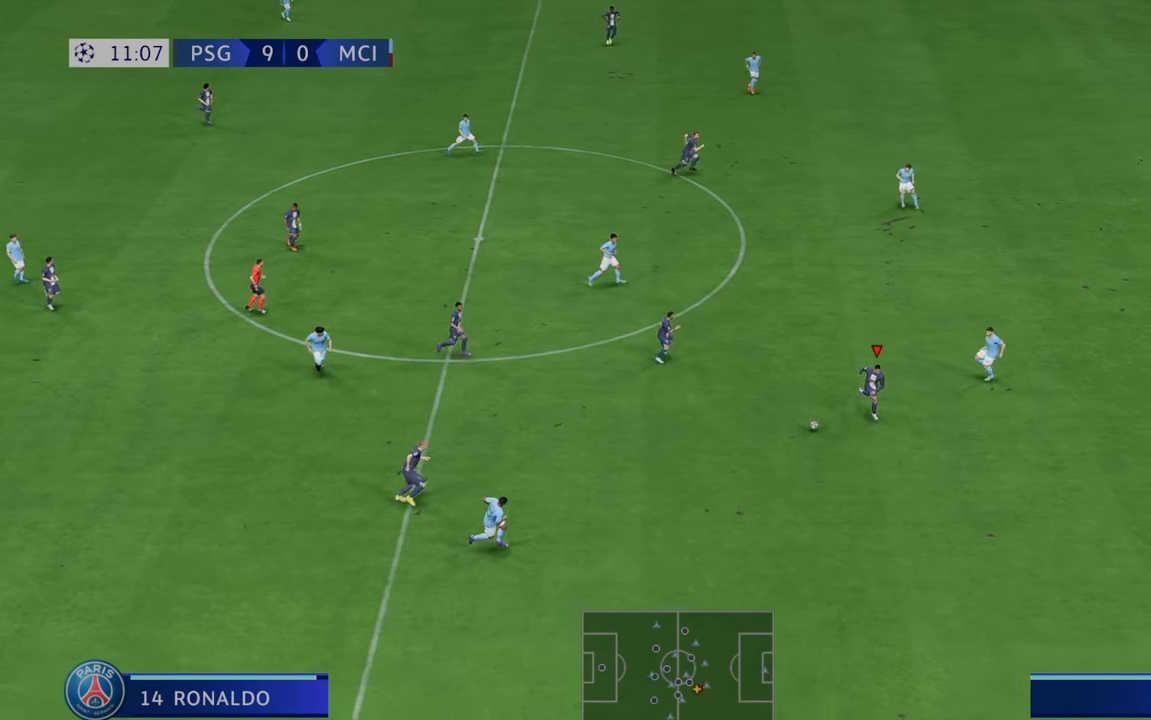
{"buttons": ["R2"], "left_stick": "right", "right_stick": "center", "events": [[183, "left_stick", "right"]]}
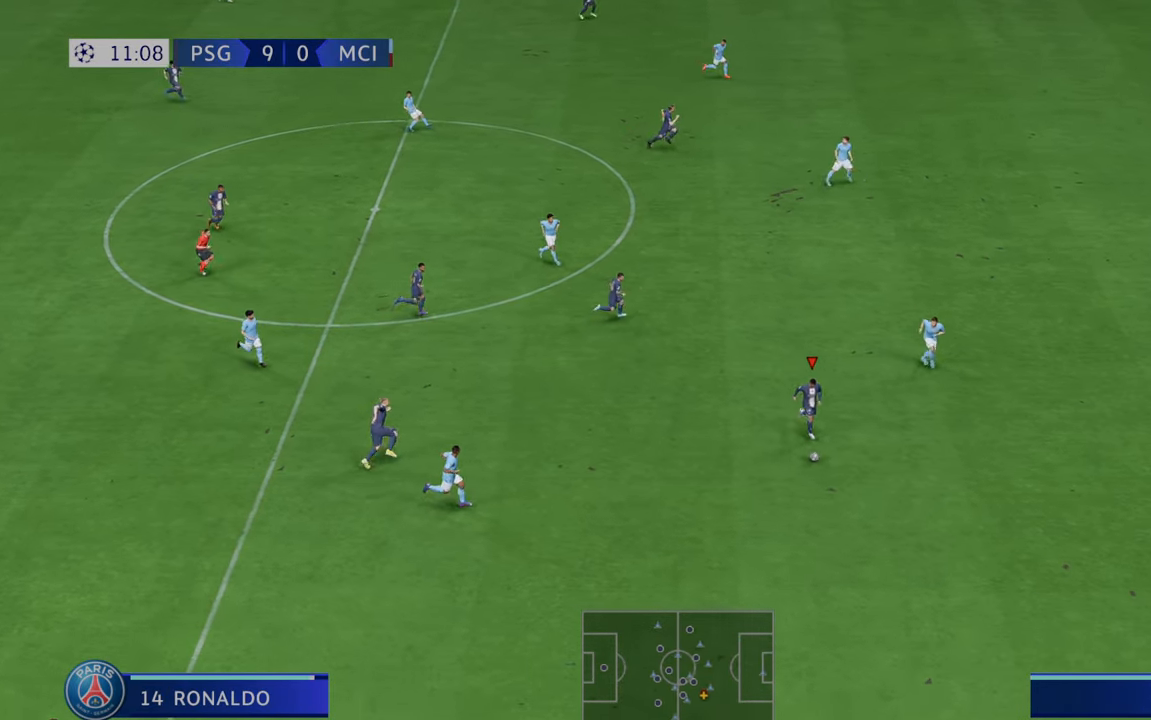
{"buttons": ["R2"], "left_stick": "right", "right_stick": "center"}
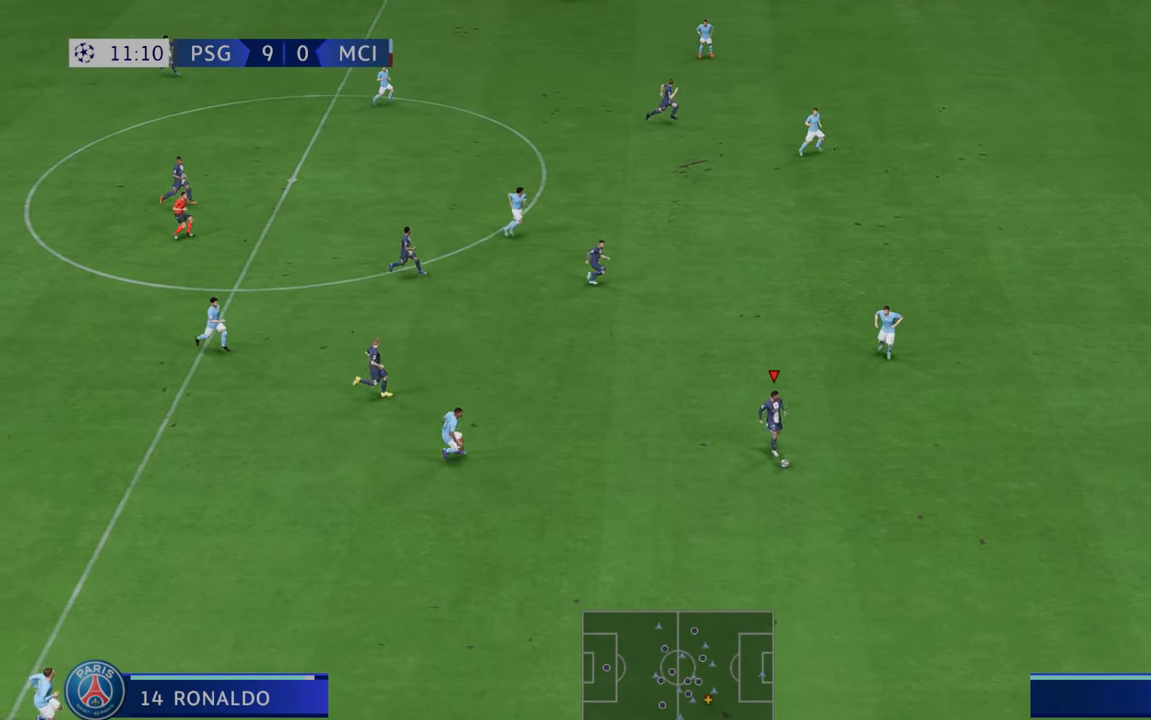
{"buttons": ["R2"], "left_stick": "up-right", "right_stick": "center", "events": [[133, "A", "down"], [133, "L1", "down"], [250, "left_stick", "up-right"], [283, "A", "up"], [283, "L1", "up"]]}
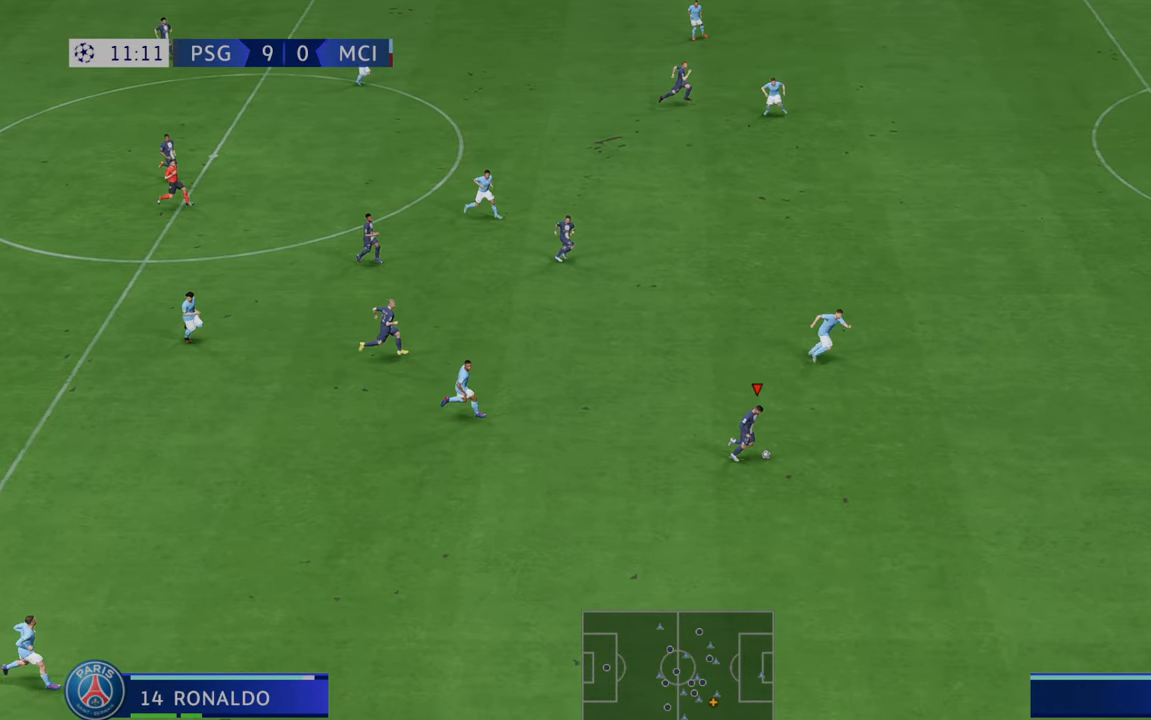
{"buttons": ["R2"], "left_stick": "up-right", "right_stick": "center", "events": []}
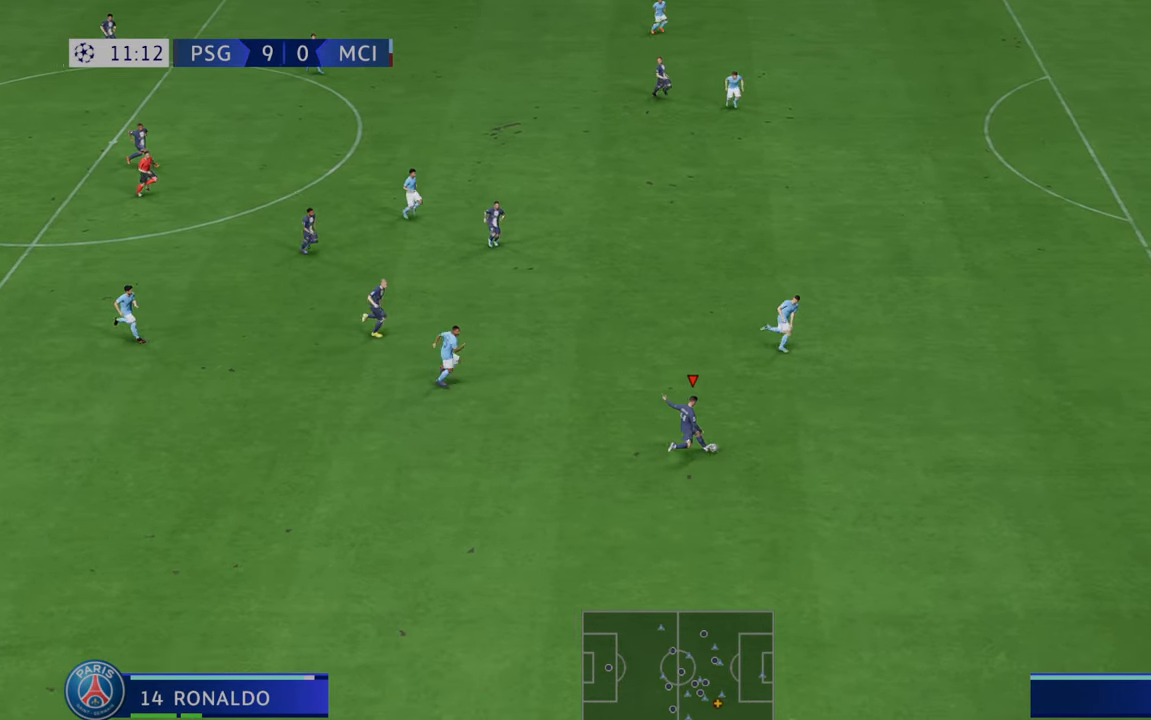
{"buttons": ["R2"], "left_stick": "right", "right_stick": "center", "events": [[467, "left_stick", "right"]]}
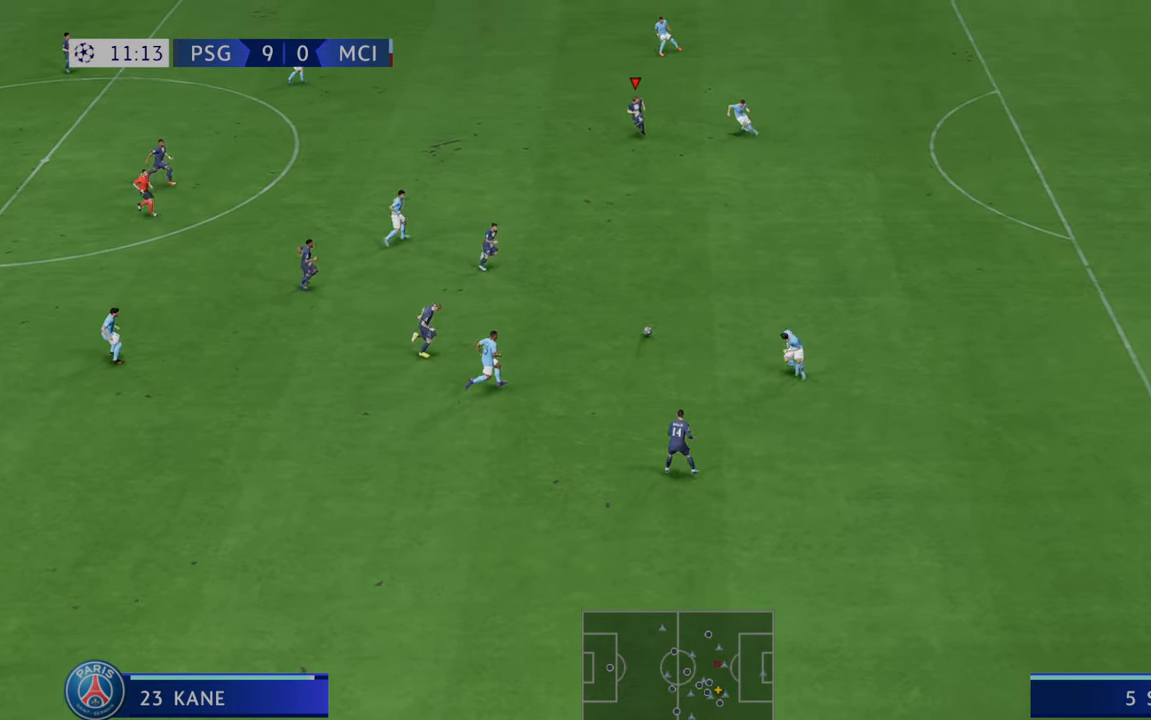
{"buttons": ["R2"], "left_stick": "right", "right_stick": "center", "events": []}
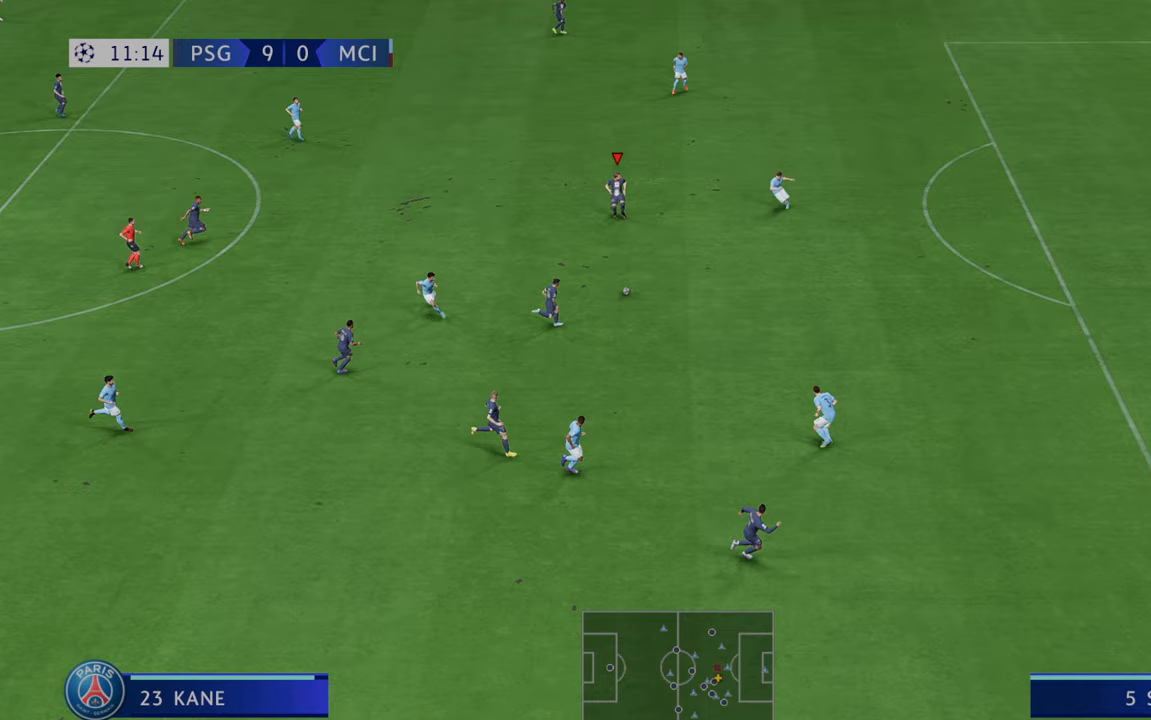
{"buttons": ["R2"], "left_stick": "down-right", "right_stick": "center", "events": [[67, "A", "down"], [67, "L1", "down"], [133, "L1", "up"], [167, "A", "up"], [267, "left_stick", "down-right"]]}
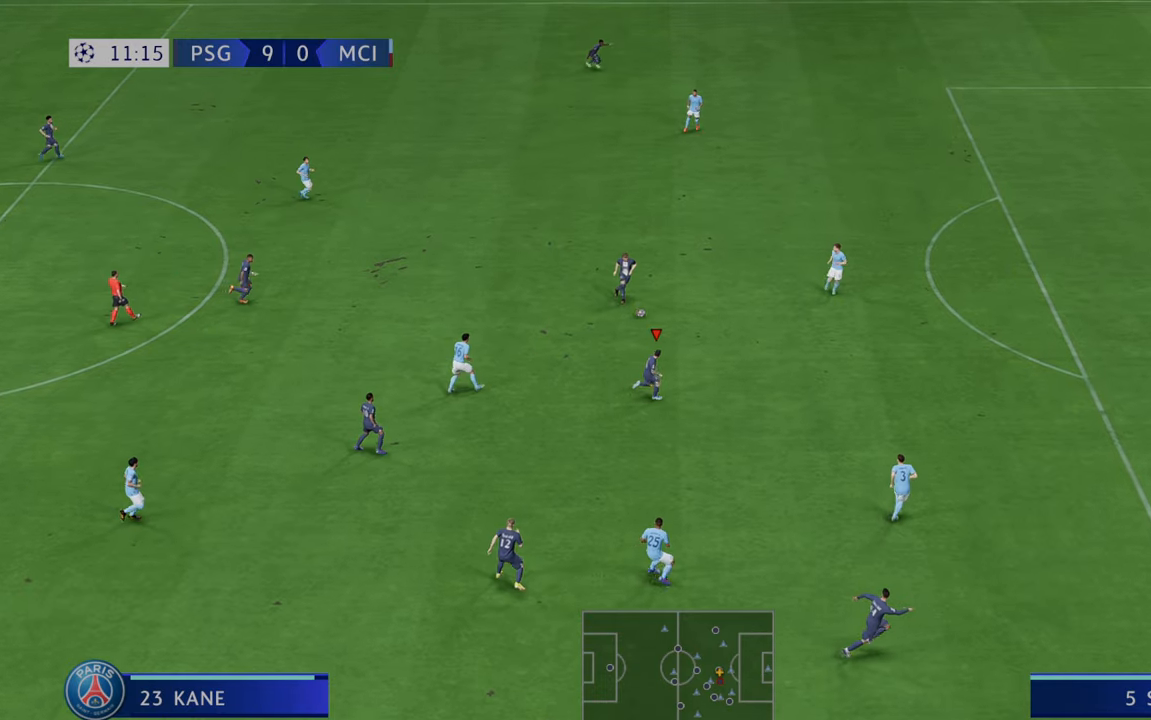
{"buttons": ["A", "L1", "R2"], "left_stick": "up-right", "right_stick": "center", "events": [[33, "left_stick", "right"], [400, "left_stick", "up-right"], [500, "A", "down"], [500, "L1", "down"]]}
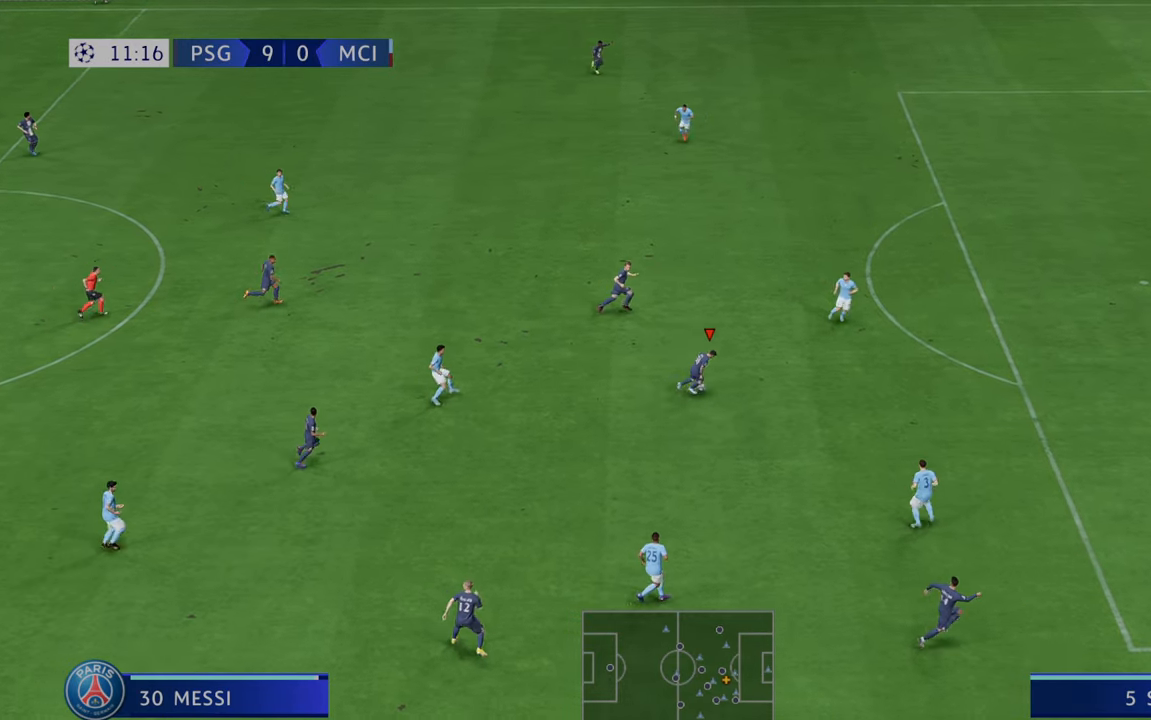
{"buttons": ["R2"], "left_stick": "up", "right_stick": "center", "events": [[100, "A", "up"], [133, "L1", "up"], [200, "left_stick", "up"]]}
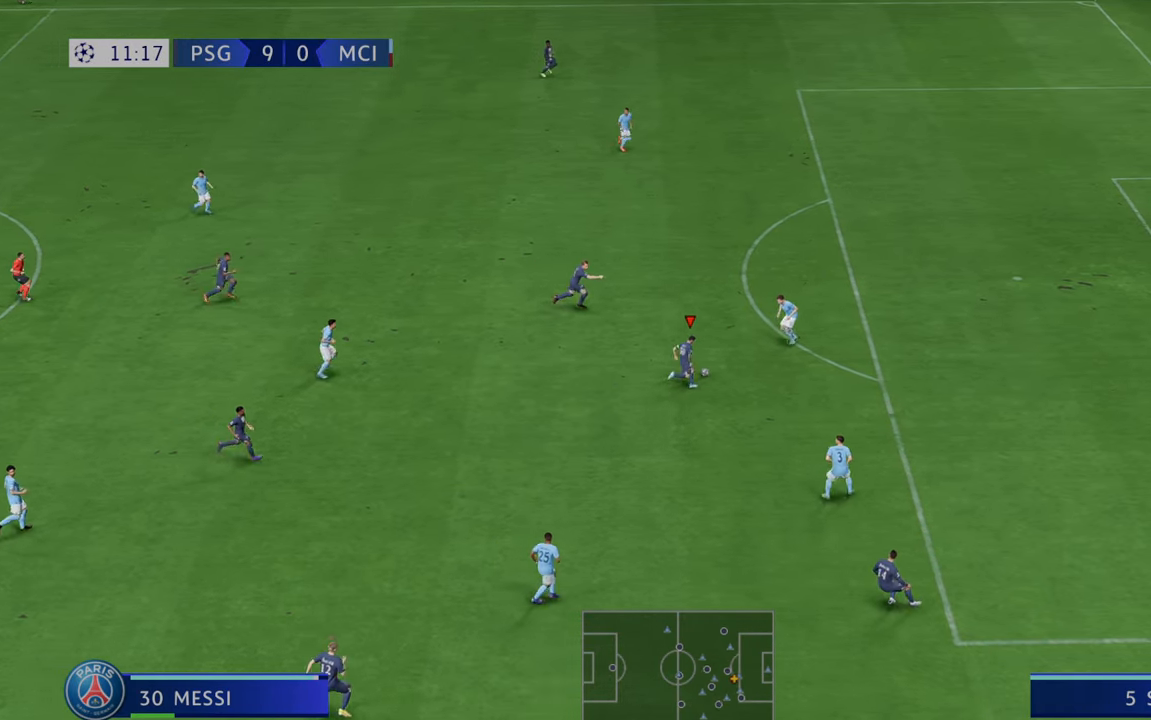
{"buttons": ["R2"], "left_stick": "right", "right_stick": "center", "events": [[300, "left_stick", "up-right"], [417, "left_stick", "right"]]}
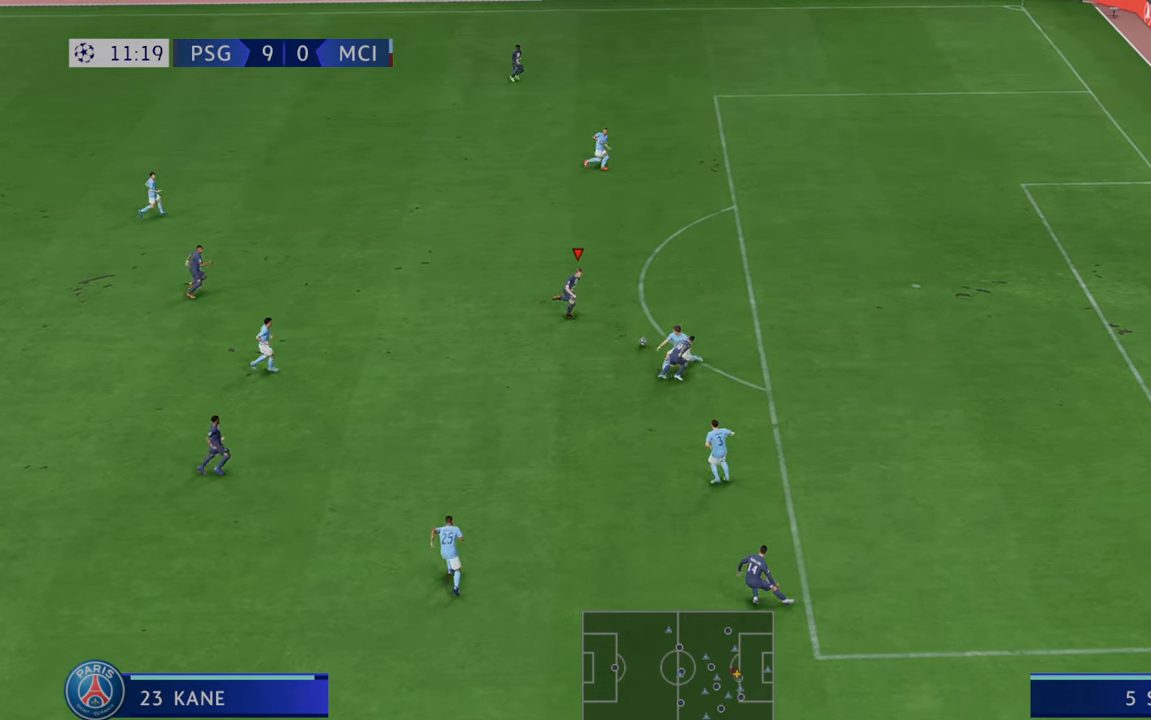
{"buttons": ["R2"], "left_stick": "right", "right_stick": "center", "events": [[83, "R1", "down"], [133, "R1", "up"], [250, "B", "down"], [283, "A", "down"], [333, "B", "up"], [383, "A", "up"]]}
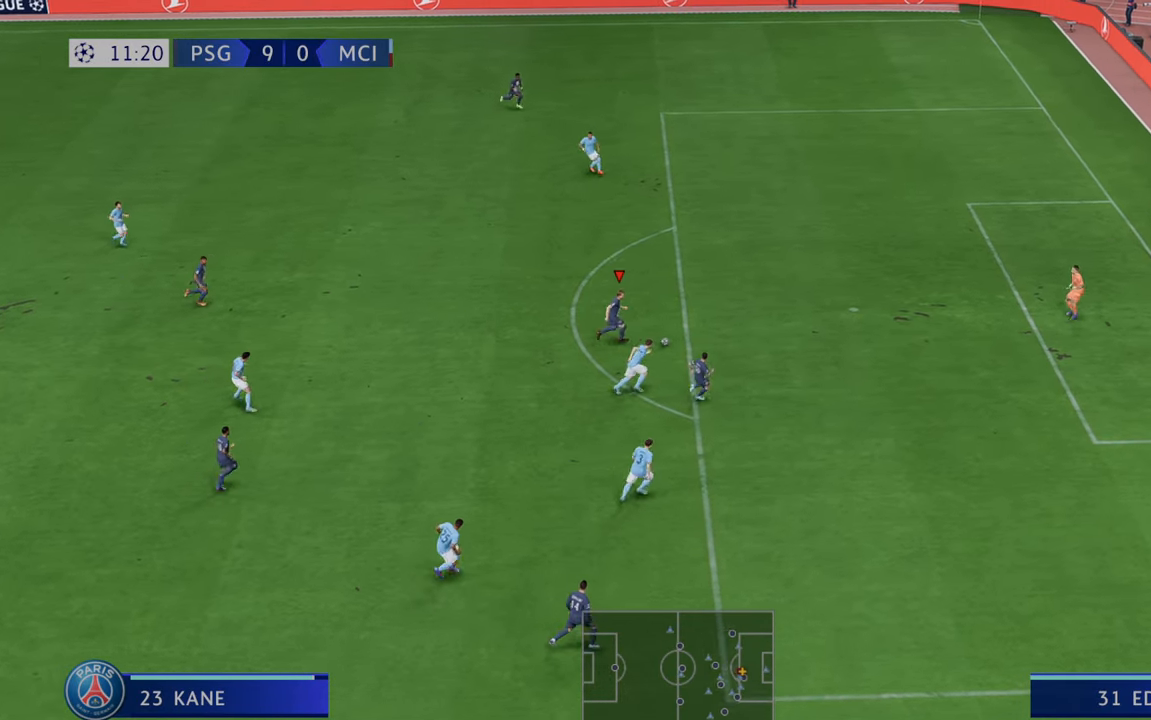
{"buttons": [], "left_stick": "up-right", "right_stick": "center", "events": [[367, "R2", "up"], [367, "left_stick", "up-right"]]}
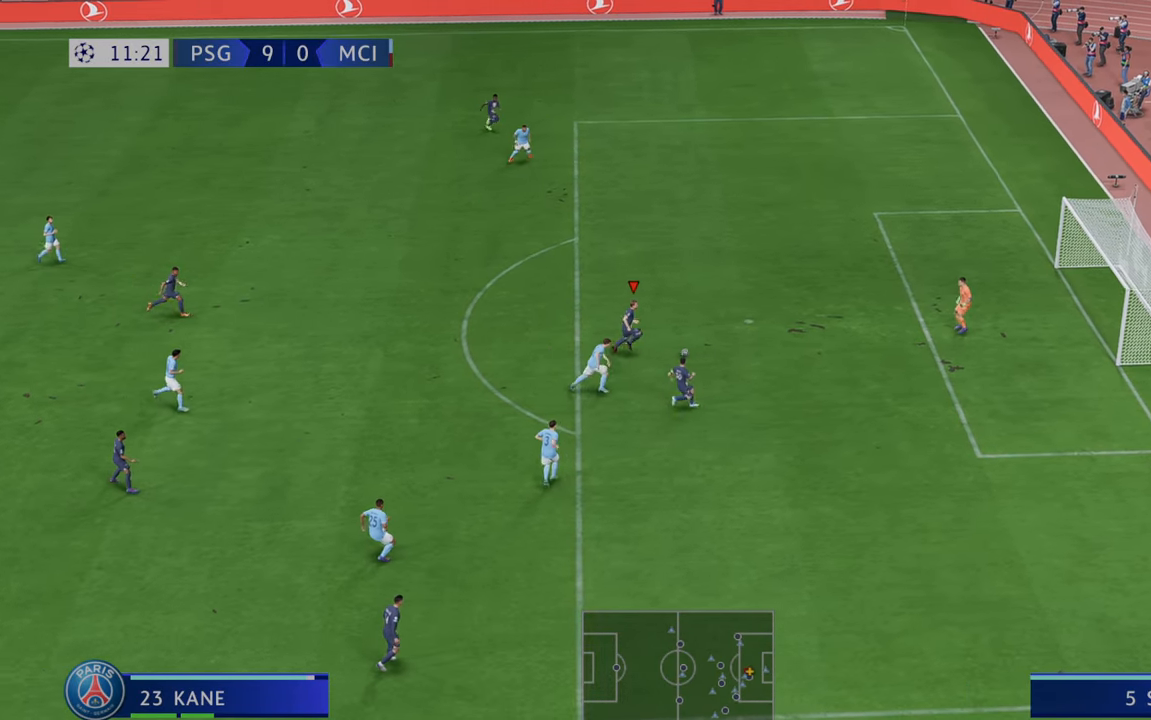
{"buttons": [], "left_stick": "up", "right_stick": "center", "events": [[217, "left_stick", "up"]]}